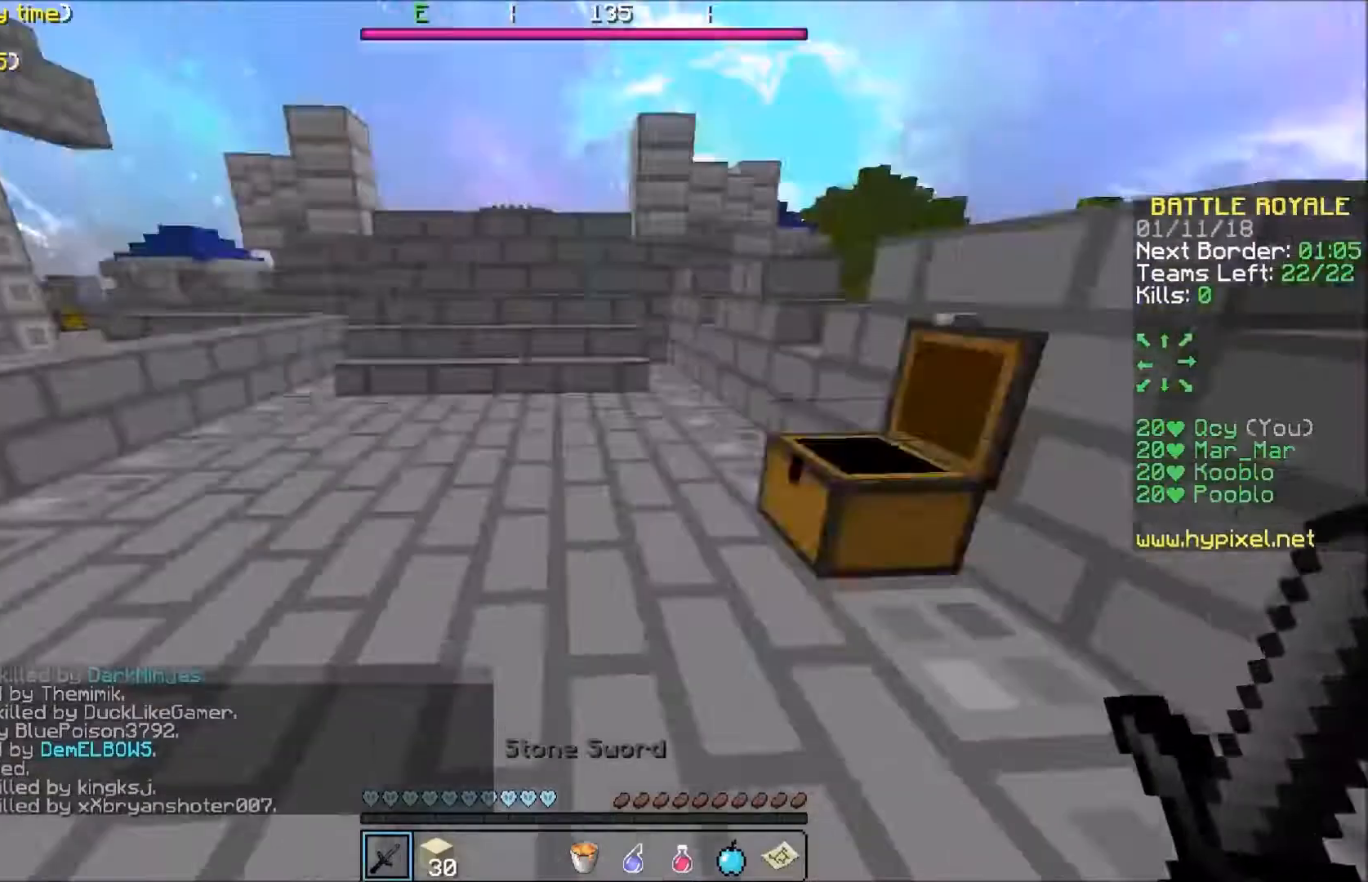
Gameplay with keyboard; each line is a JSON object with the keys held at the frame after it. "events" lists presses ("down") and releases ("up") of "a", "d", "s" and "w" between this image and that frame as [ms after this image, input, new state], when the widget could be followed in between. No other keys are recorded. Mouse input is not recorded.
{"keys": ["a", "w"], "events": [[66, "a", "down"]]}
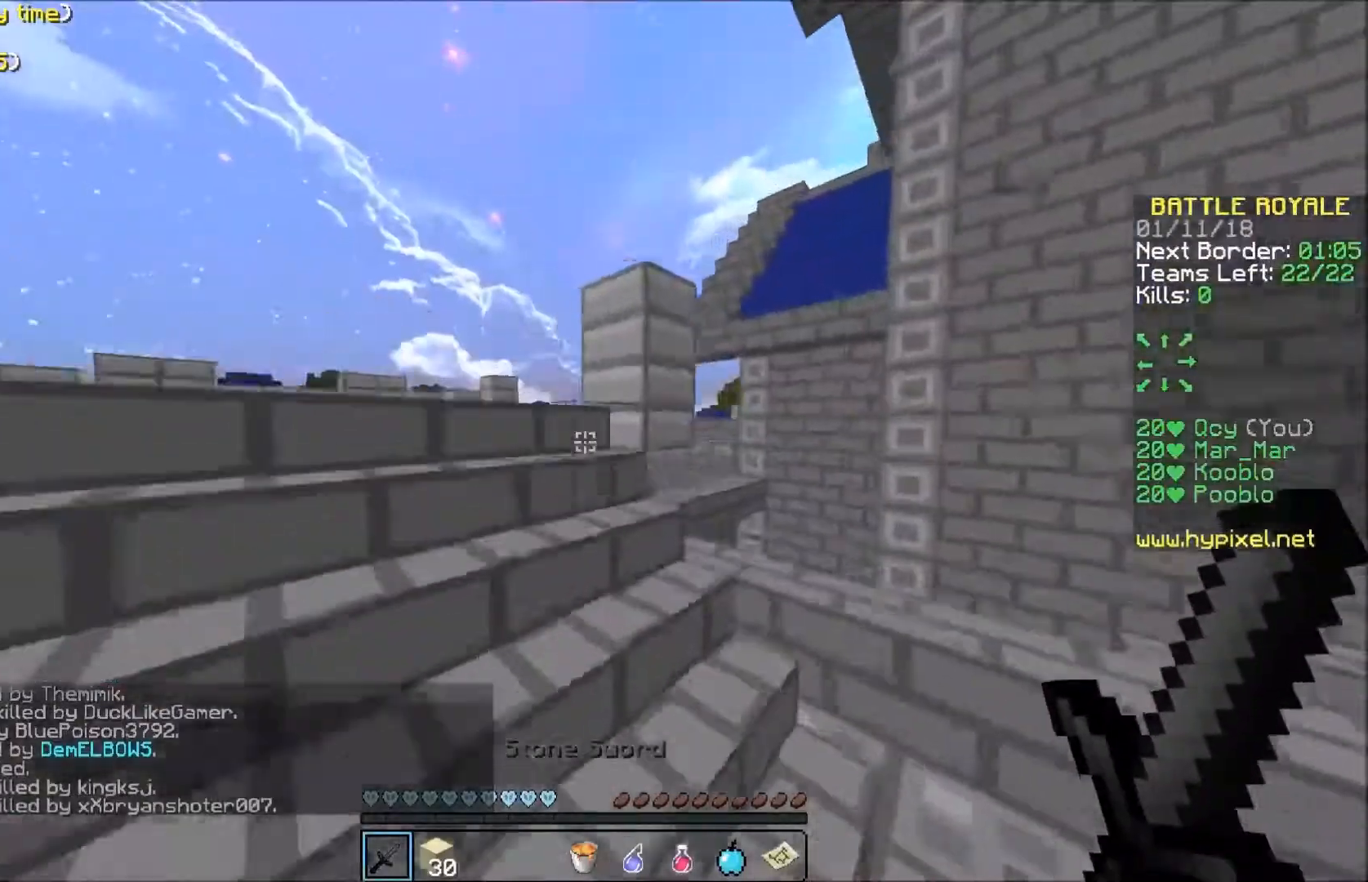
{"keys": ["w"], "events": [[167, "a", "up"]]}
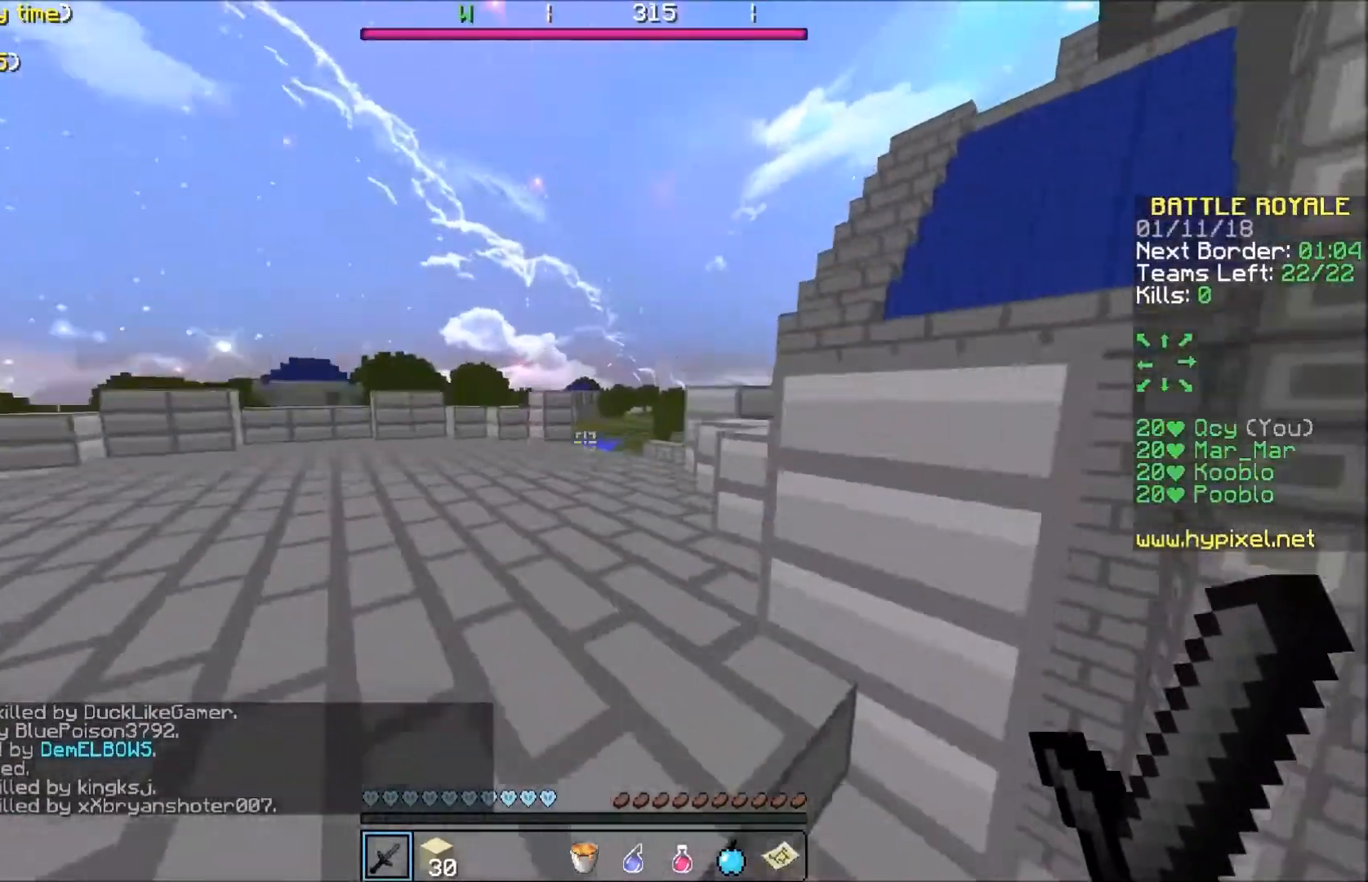
{"keys": ["a", "w"], "events": [[400, "a", "down"]]}
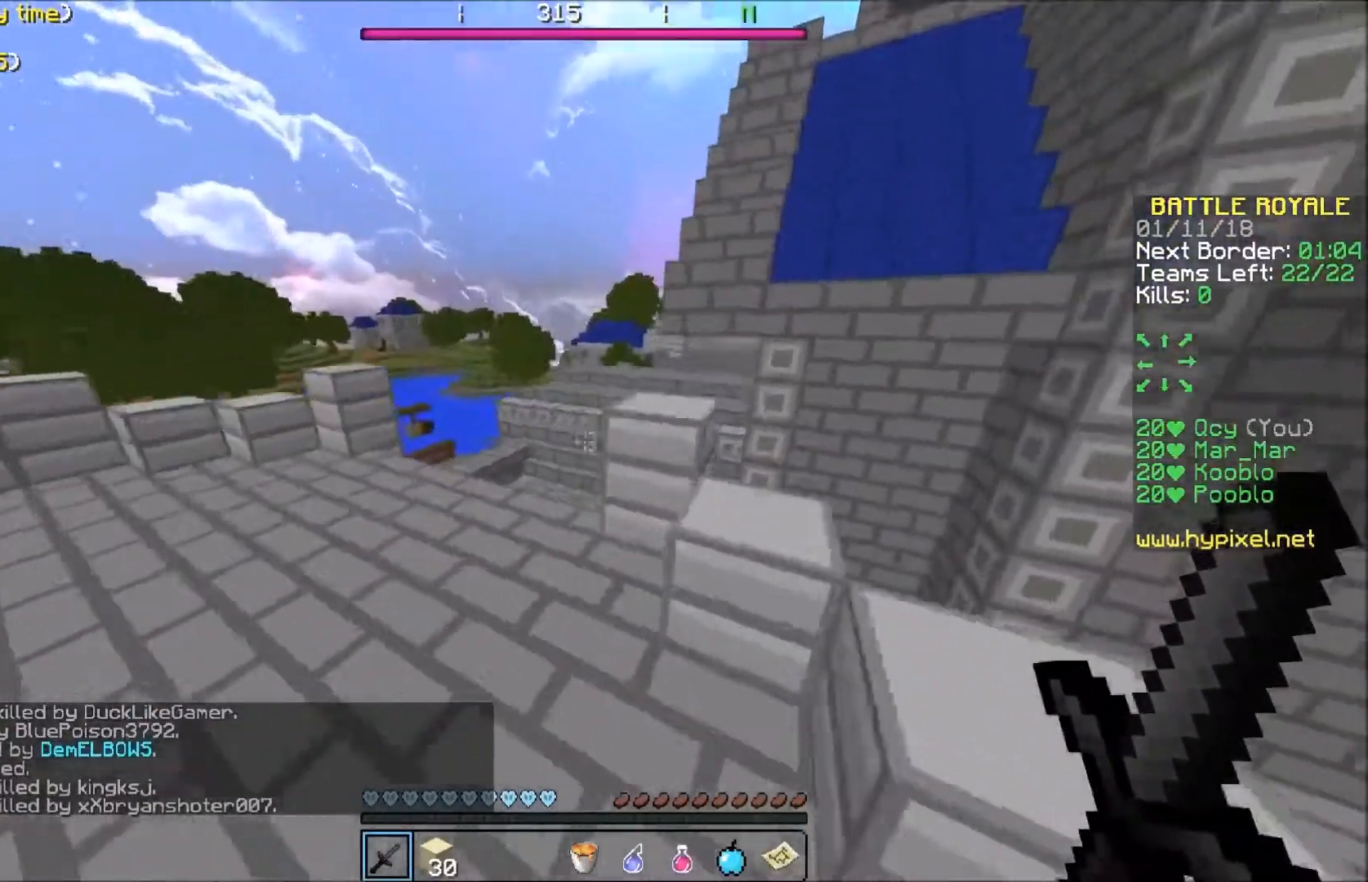
{"keys": ["w"], "events": [[67, "a", "up"], [300, "a", "down"], [434, "a", "up"]]}
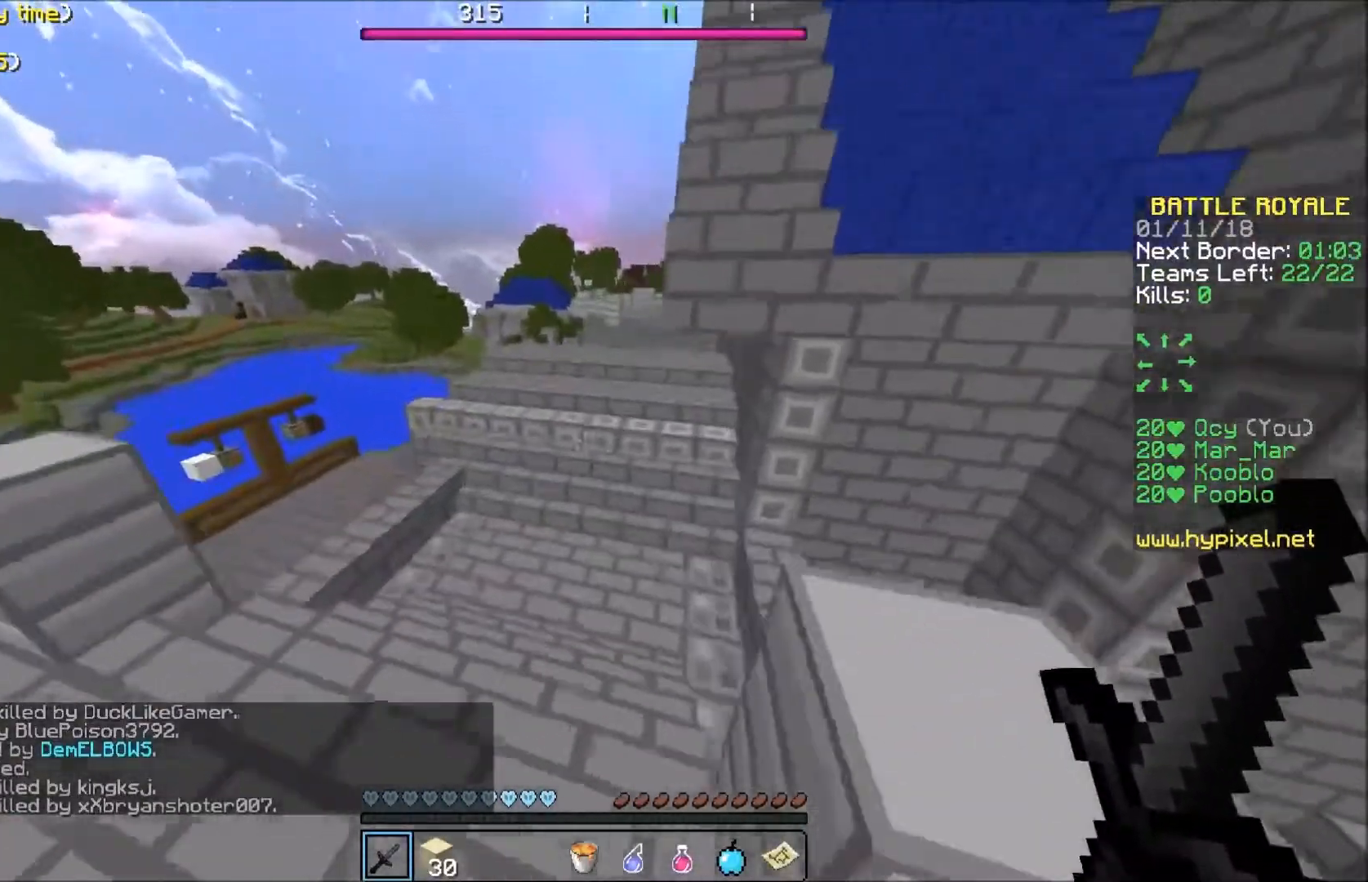
{"keys": ["w"], "events": []}